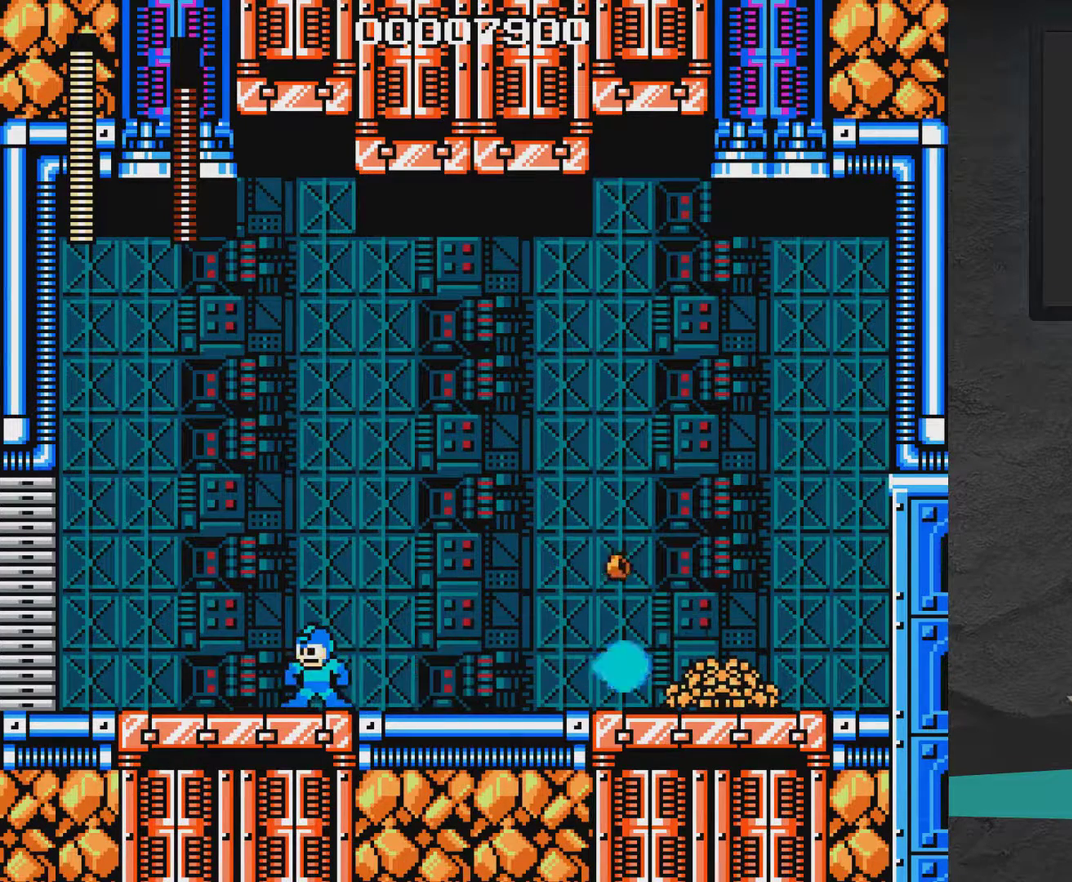
Gameplay with a controller (Xbox layout); each line is a JSON object with the inputs held at the frame after it (dt_ms = milliseconds from this image to that frame). "events" lists button and stick changes between this image and that frame as [ms after this image, input, new state], when the widget could be followed in between. Not read: L2 L3 R2 R3 left_stick.
{"dt_ms": 400, "buttons": ["A", "X", "DPAD_LEFT"], "right_stick": "center", "events": [[17, "DPAD_LEFT", "down"], [367, "A", "down"]]}
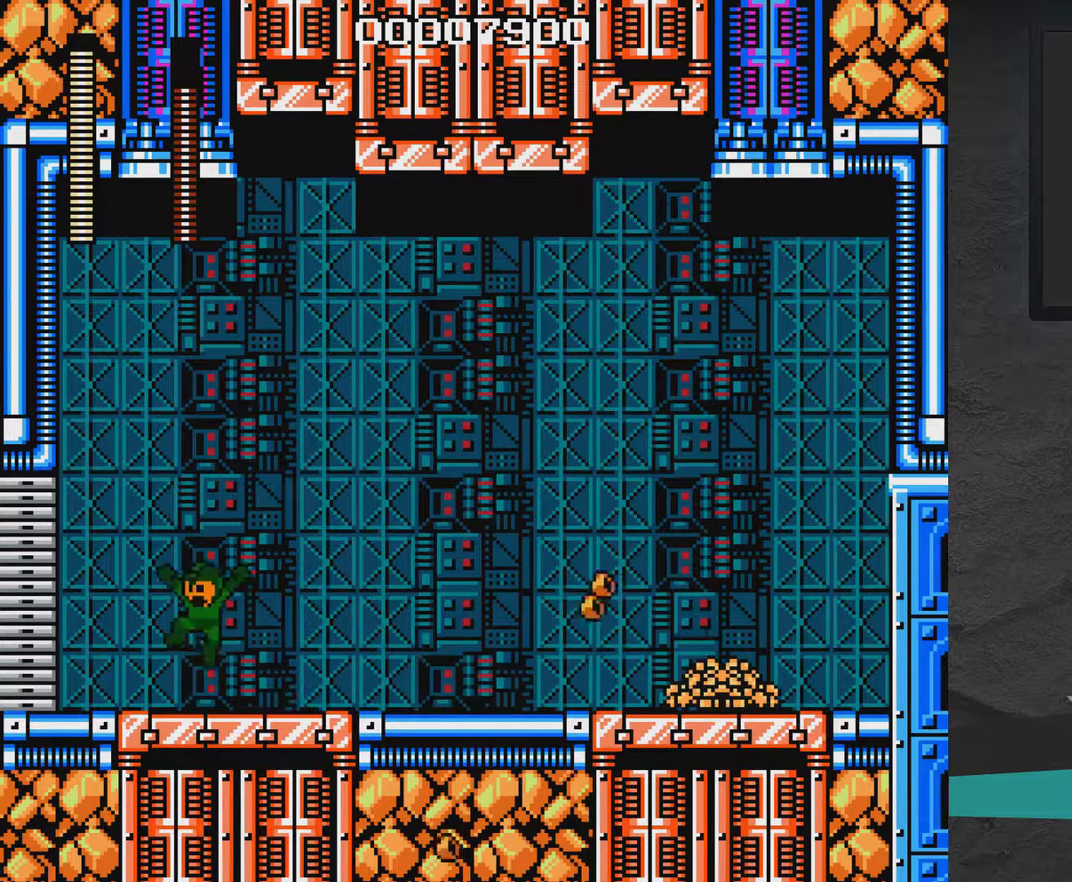
{"dt_ms": 600, "buttons": ["X", "DPAD_RIGHT"], "right_stick": "center", "events": [[17, "A", "up"], [417, "DPAD_LEFT", "up"], [517, "DPAD_RIGHT", "down"]]}
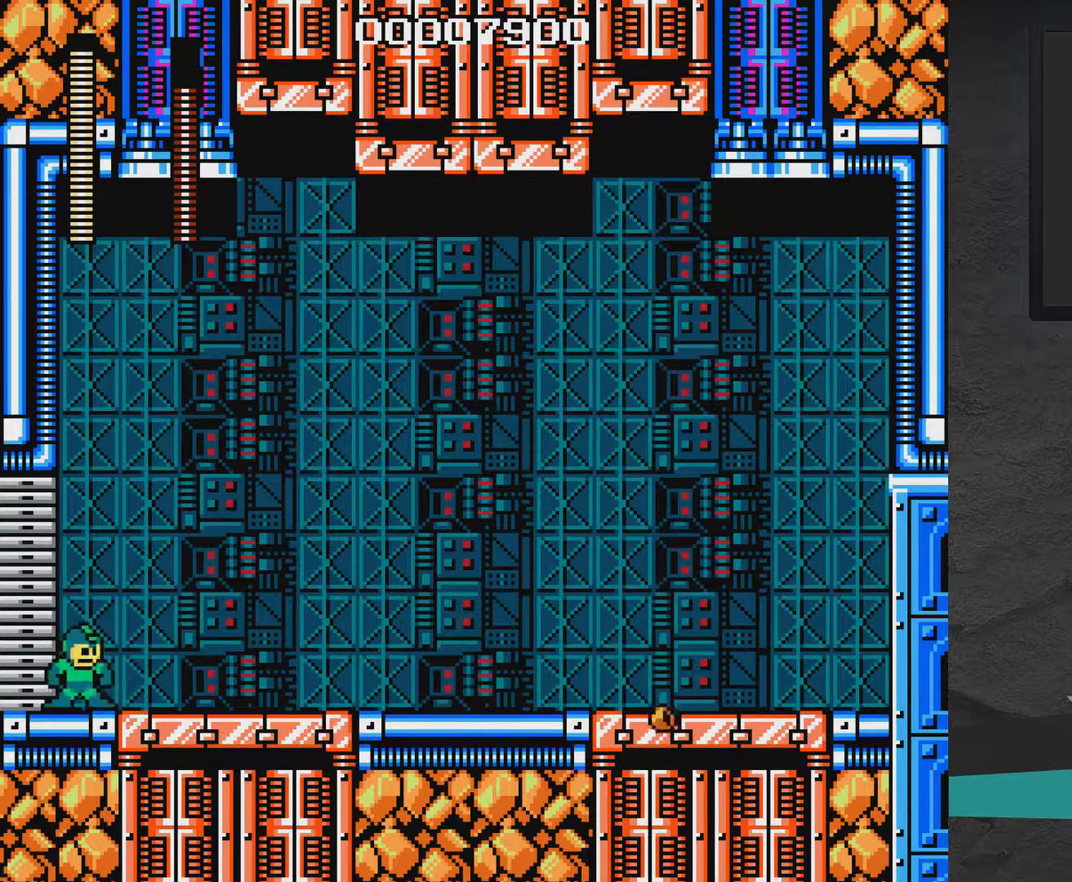
{"dt_ms": 500, "buttons": ["A", "X", "DPAD_DOWN", "DPAD_RIGHT"], "right_stick": "center", "events": [[233, "DPAD_DOWN", "down"], [317, "A", "down"]]}
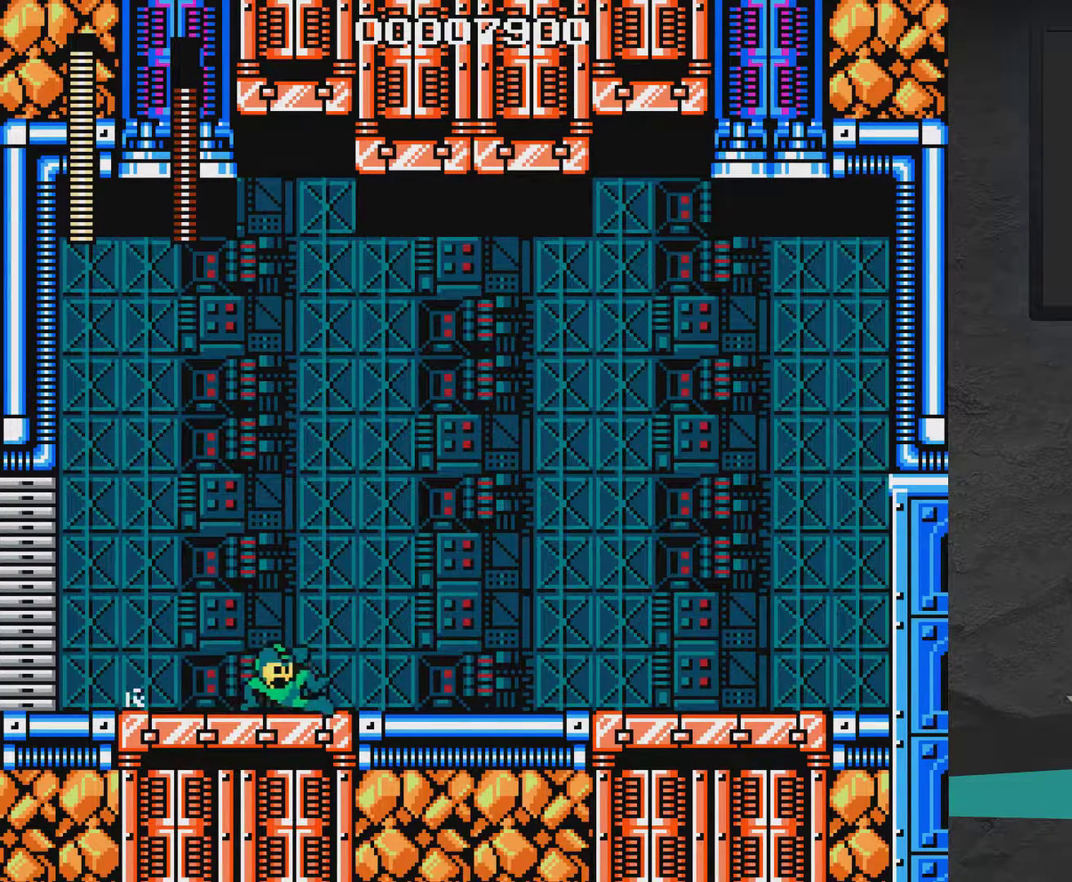
{"dt_ms": 400, "buttons": ["A", "X", "DPAD_DOWN", "DPAD_RIGHT"], "right_stick": "center", "events": [[283, "A", "up"], [333, "A", "down"]]}
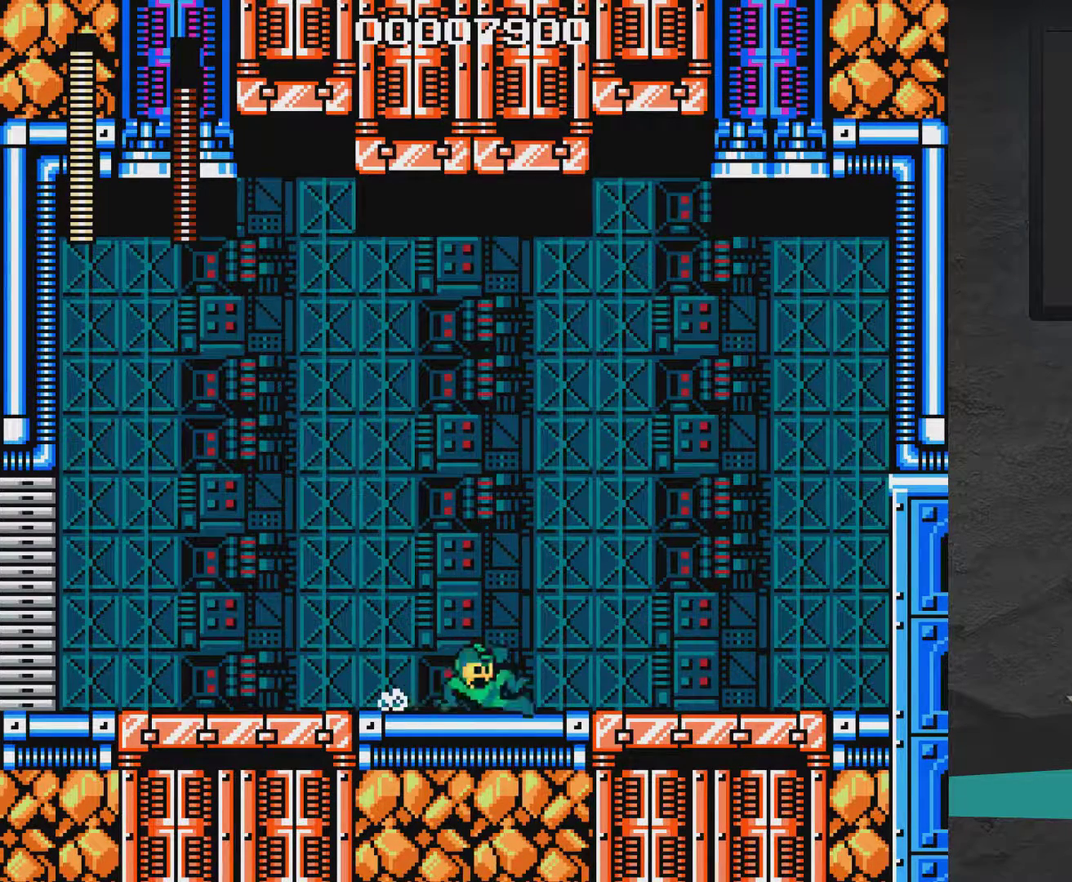
{"dt_ms": 600, "buttons": ["X", "DPAD_LEFT"], "right_stick": "center", "events": [[333, "DPAD_DOWN", "up"], [433, "A", "up"], [483, "DPAD_RIGHT", "up"], [533, "DPAD_LEFT", "down"]]}
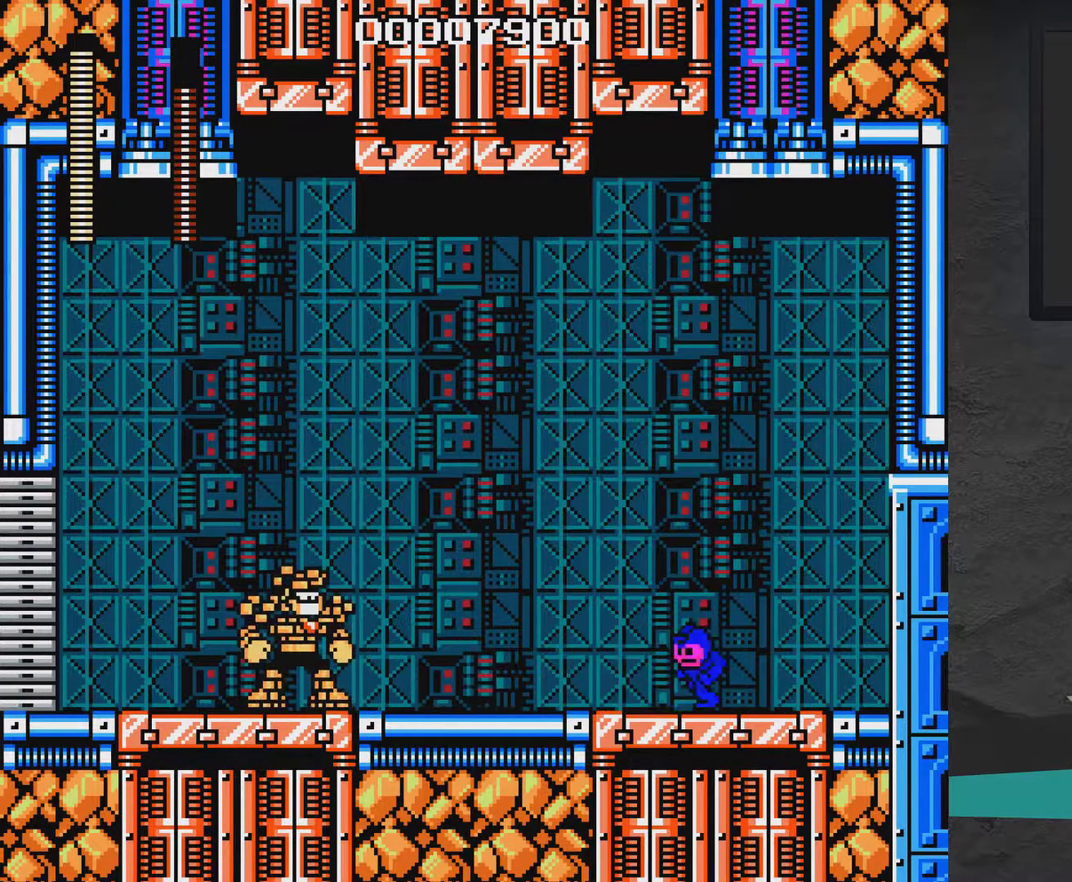
{"dt_ms": 300, "buttons": ["X", "DPAD_RIGHT"], "right_stick": "center", "events": [[83, "X", "up"], [133, "DPAD_LEFT", "up"], [133, "X", "down"], [233, "DPAD_RIGHT", "down"]]}
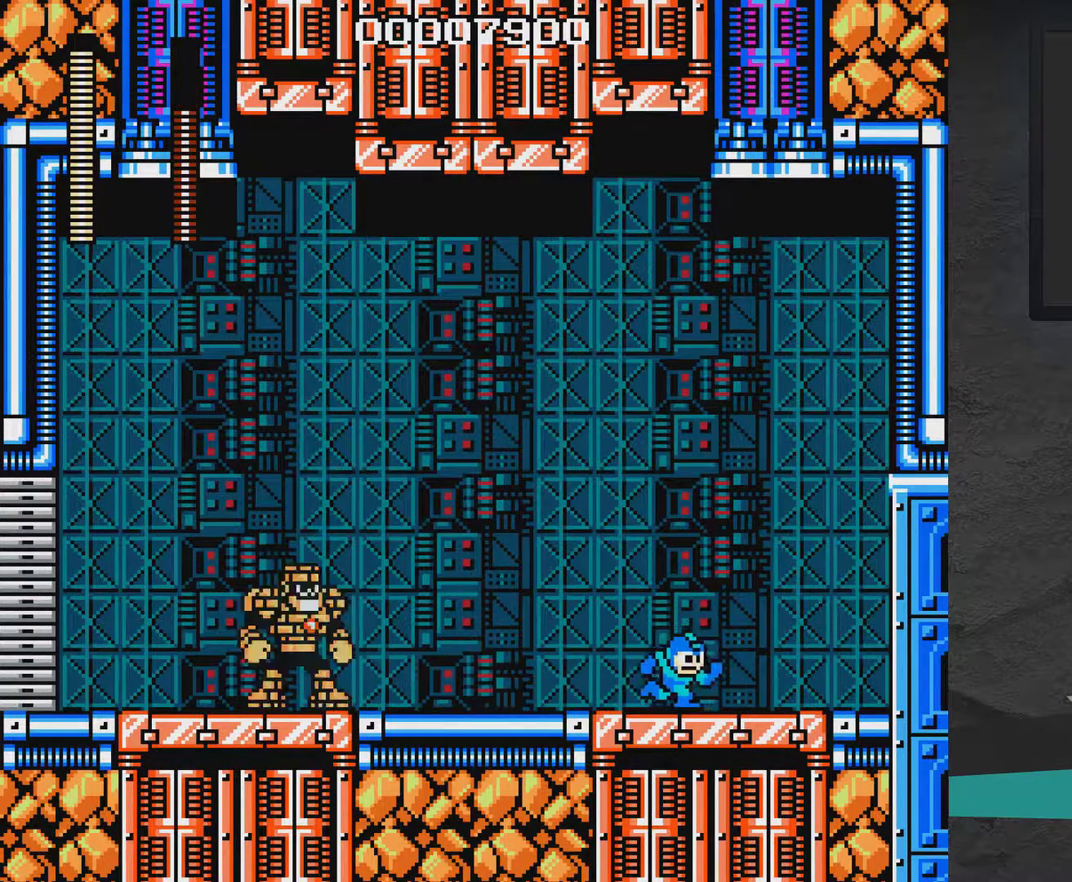
{"dt_ms": 700, "buttons": ["A", "X", "DPAD_DOWN", "DPAD_LEFT"], "right_stick": "center", "events": [[467, "DPAD_RIGHT", "up"], [500, "DPAD_LEFT", "down"], [533, "DPAD_DOWN", "down"], [583, "A", "down"]]}
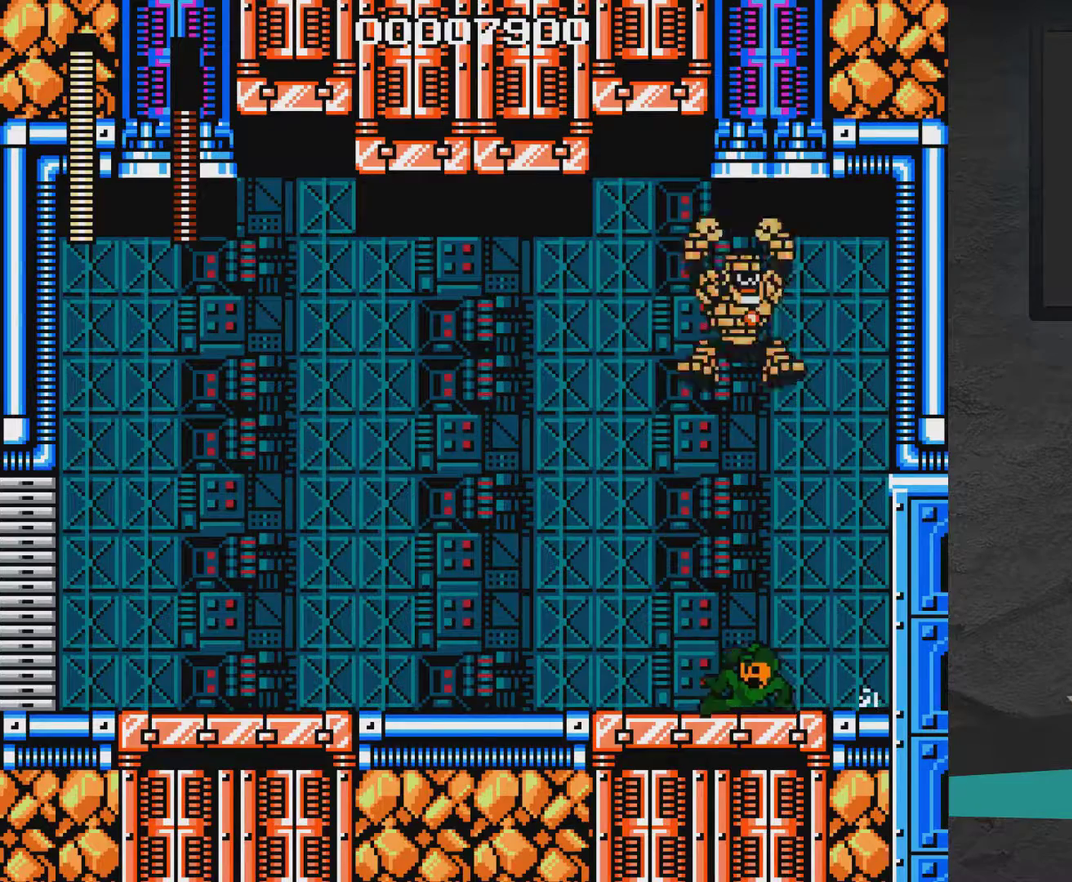
{"dt_ms": 400, "buttons": ["A", "X", "DPAD_DOWN", "DPAD_LEFT"], "right_stick": "center", "events": [[283, "A", "up"], [383, "A", "down"]]}
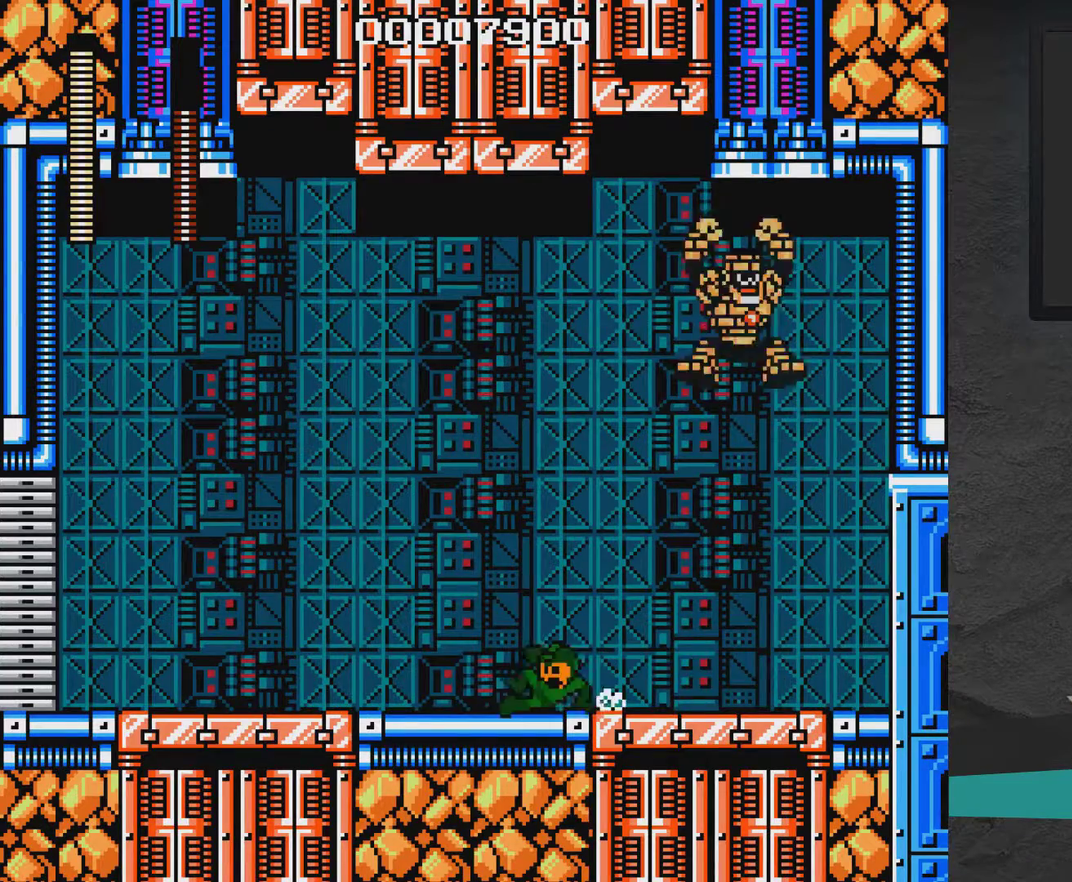
{"dt_ms": 800, "buttons": ["A", "X"], "right_stick": "center", "events": [[133, "DPAD_DOWN", "up"], [183, "A", "up"], [233, "A", "down"], [767, "DPAD_LEFT", "up"]]}
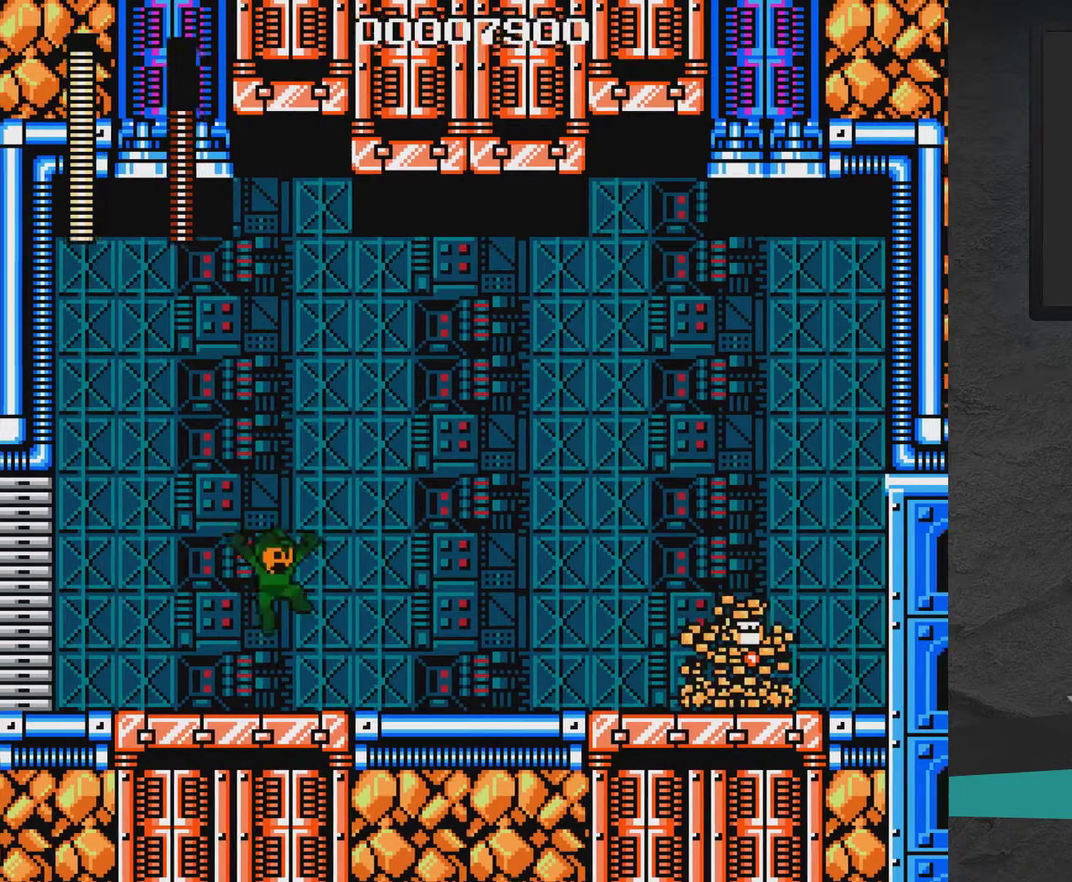
{"dt_ms": 300, "buttons": ["X", "DPAD_LEFT"], "right_stick": "center", "events": [[17, "A", "up"], [300, "DPAD_LEFT", "down"]]}
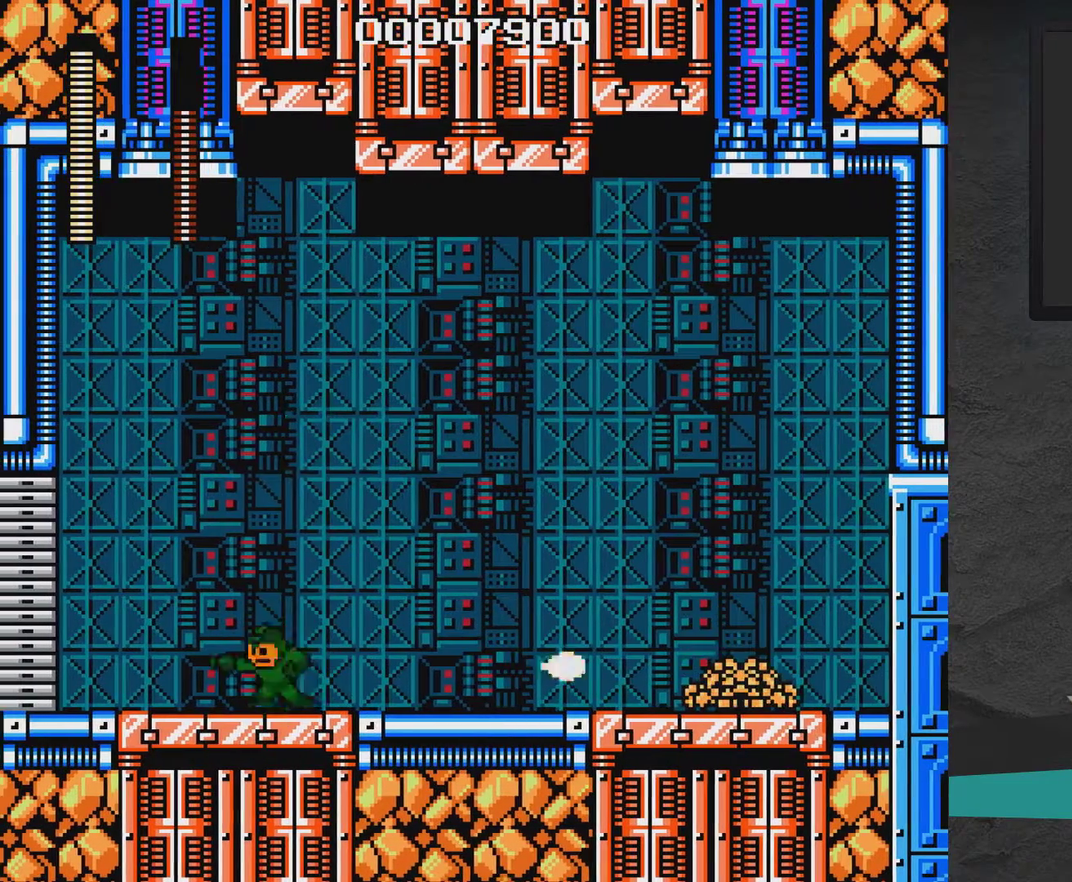
{"dt_ms": 500, "buttons": ["X", "DPAD_LEFT"], "right_stick": "center", "events": []}
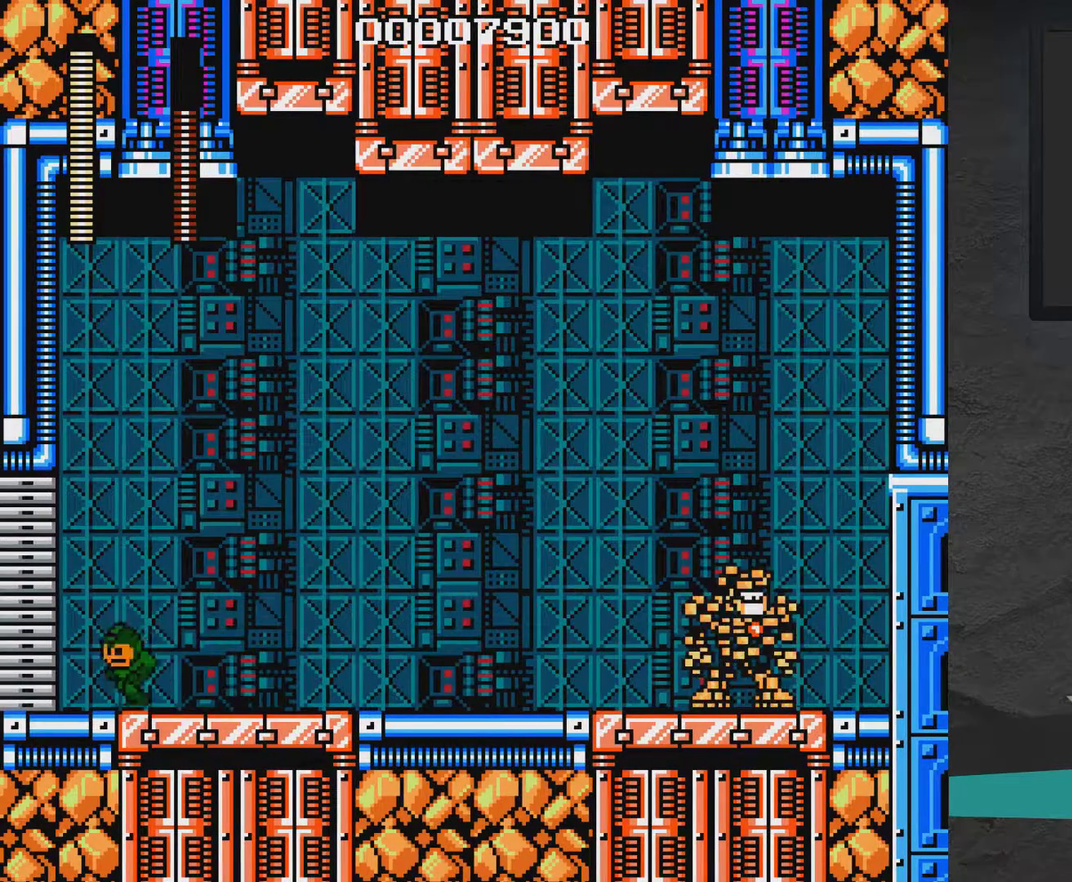
{"dt_ms": 400, "buttons": ["X", "DPAD_RIGHT"], "right_stick": "center", "events": [[150, "DPAD_LEFT", "up"], [317, "DPAD_RIGHT", "down"]]}
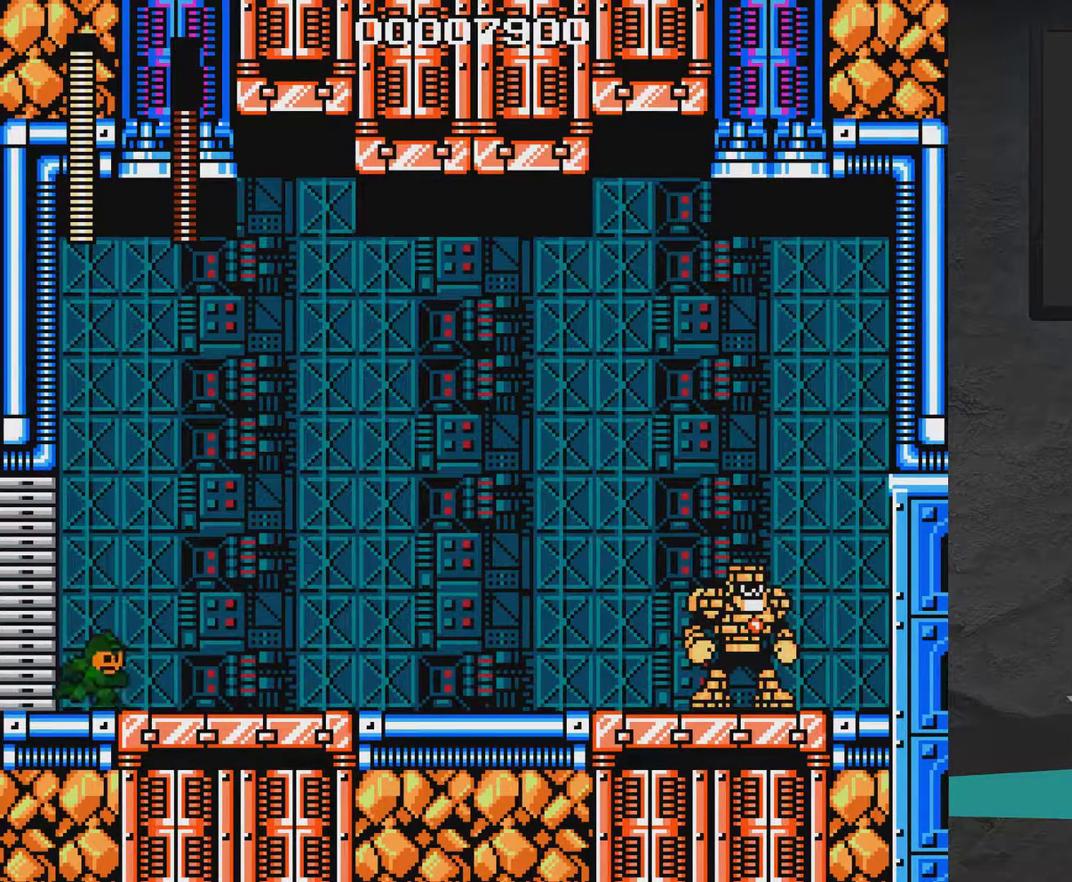
{"dt_ms": 600, "buttons": ["X"], "right_stick": "center", "events": [[533, "DPAD_RIGHT", "up"]]}
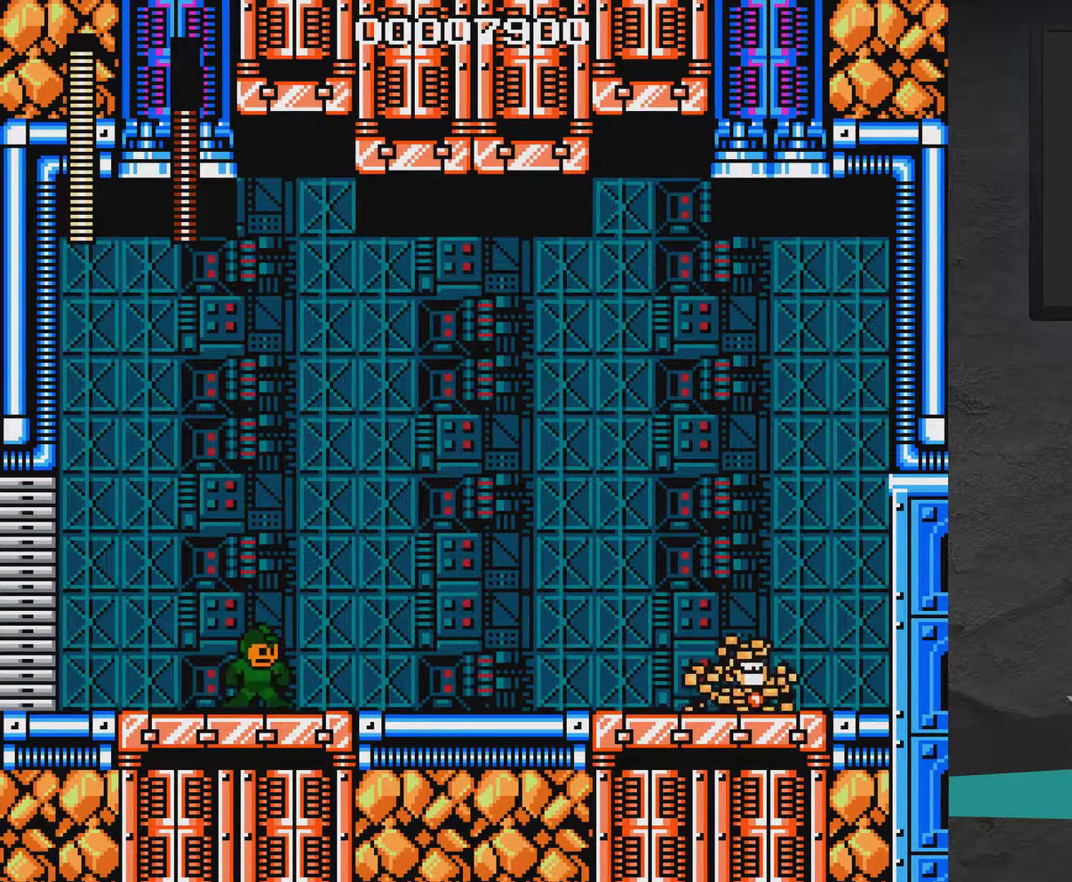
{"dt_ms": 400, "buttons": ["X", "DPAD_DOWN"], "right_stick": "center", "events": [[150, "DPAD_LEFT", "down"], [367, "DPAD_DOWN", "down"], [367, "DPAD_LEFT", "up"]]}
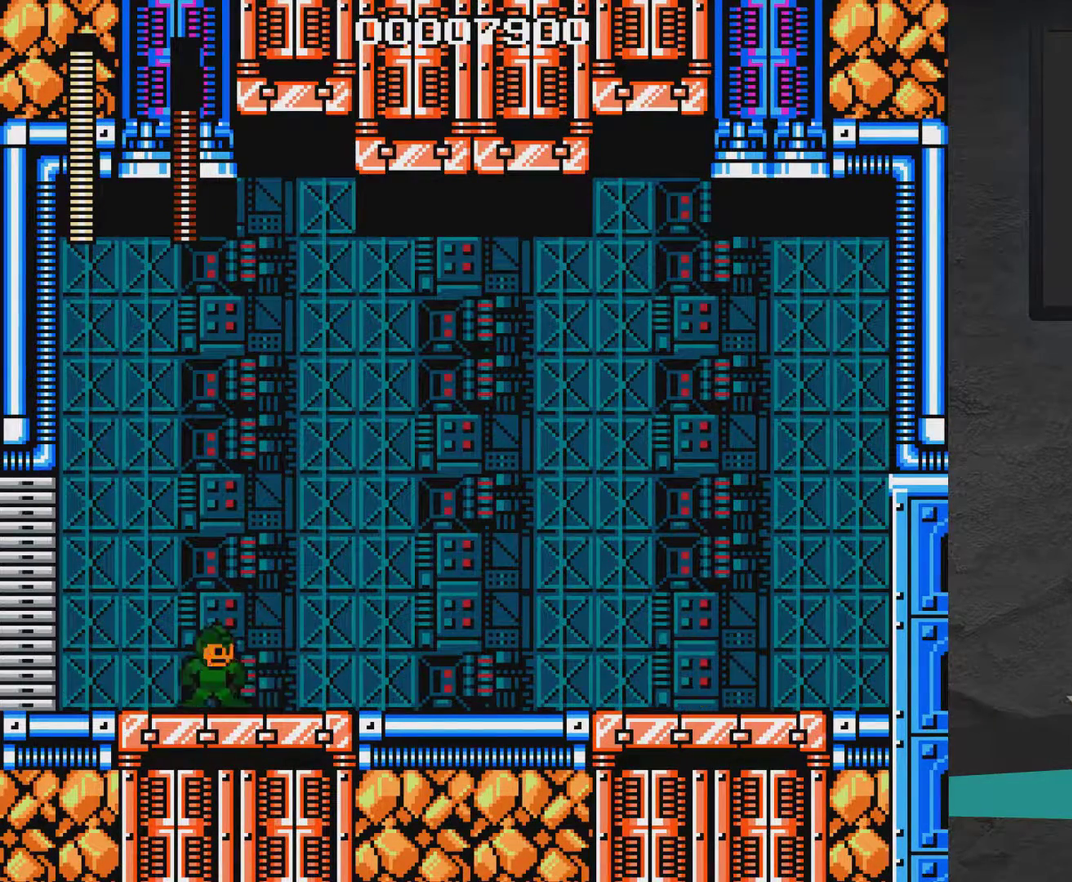
{"dt_ms": 800, "buttons": ["A", "X", "DPAD_DOWN", "DPAD_RIGHT"], "right_stick": "center", "events": [[17, "DPAD_RIGHT", "down"], [117, "A", "down"], [567, "A", "up"], [800, "A", "down"]]}
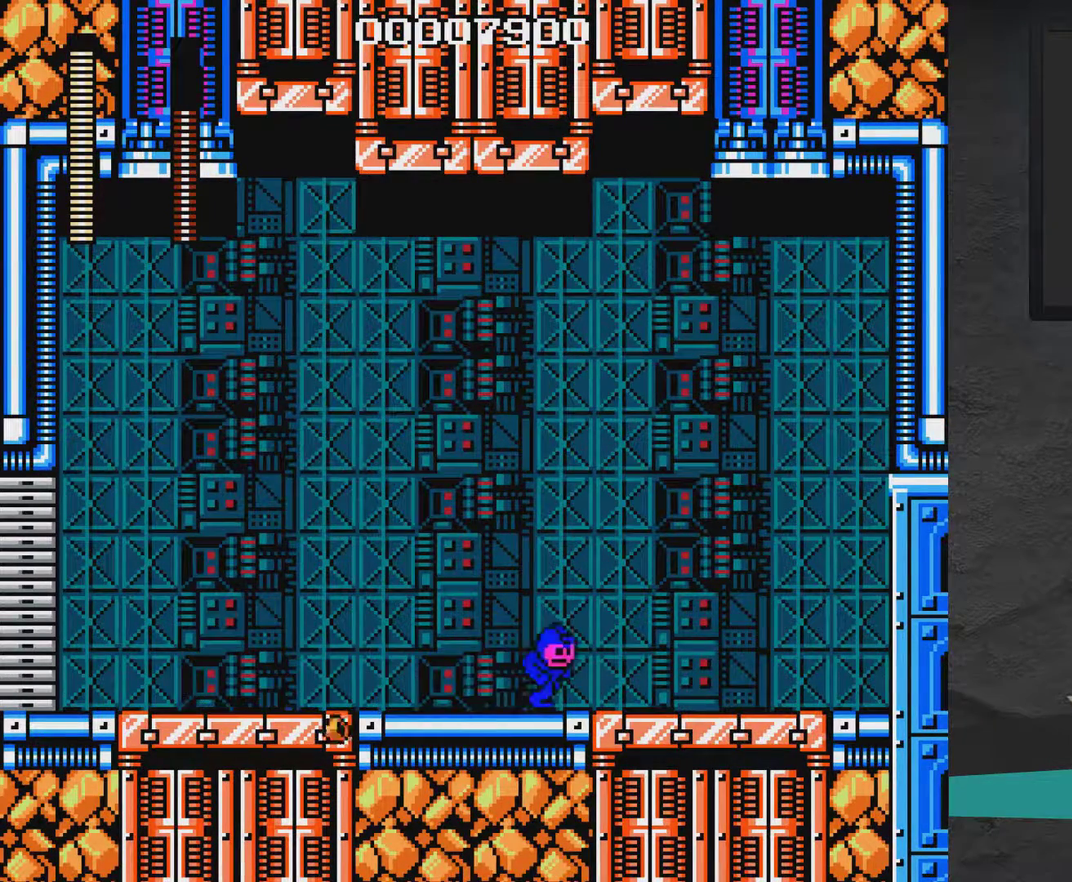
{"dt_ms": 300, "buttons": ["A", "X", "DPAD_DOWN", "DPAD_RIGHT"], "right_stick": "center", "events": []}
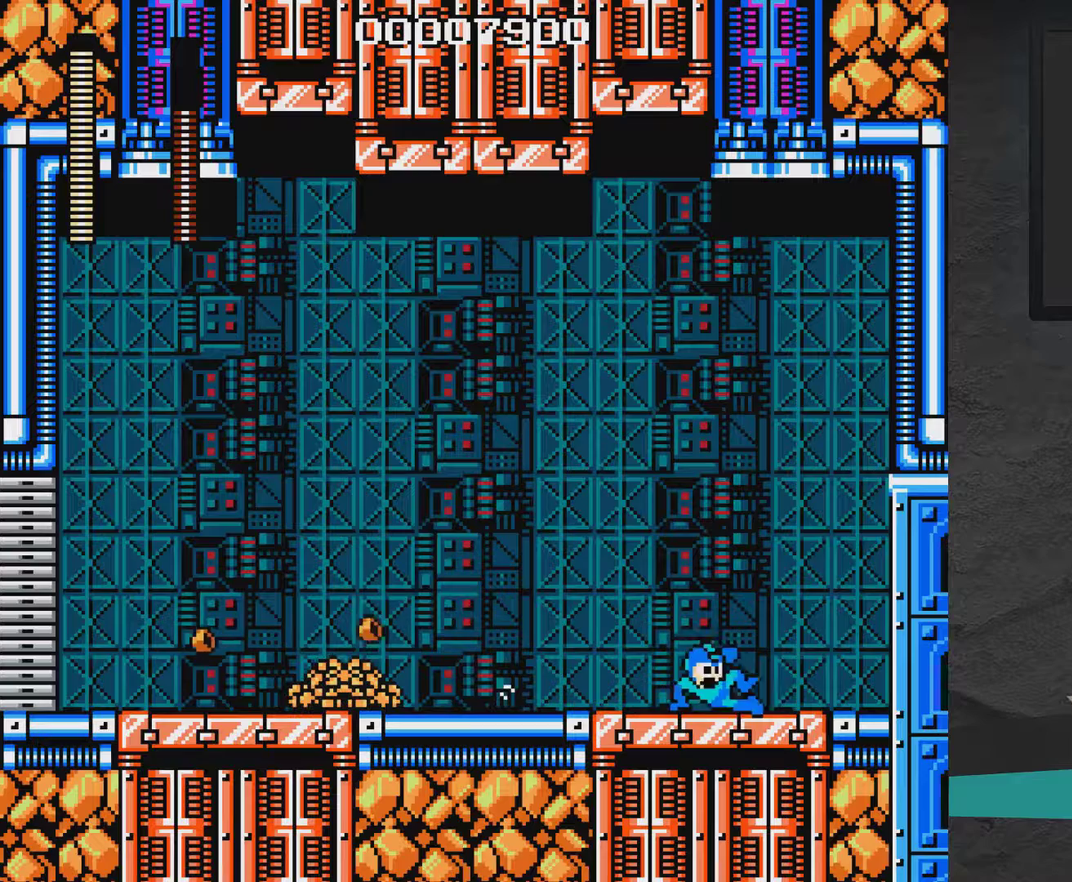
{"dt_ms": 400, "buttons": ["X", "DPAD_LEFT"], "right_stick": "center", "events": [[50, "DPAD_DOWN", "up"], [233, "A", "up"], [283, "DPAD_RIGHT", "up"], [333, "DPAD_LEFT", "down"]]}
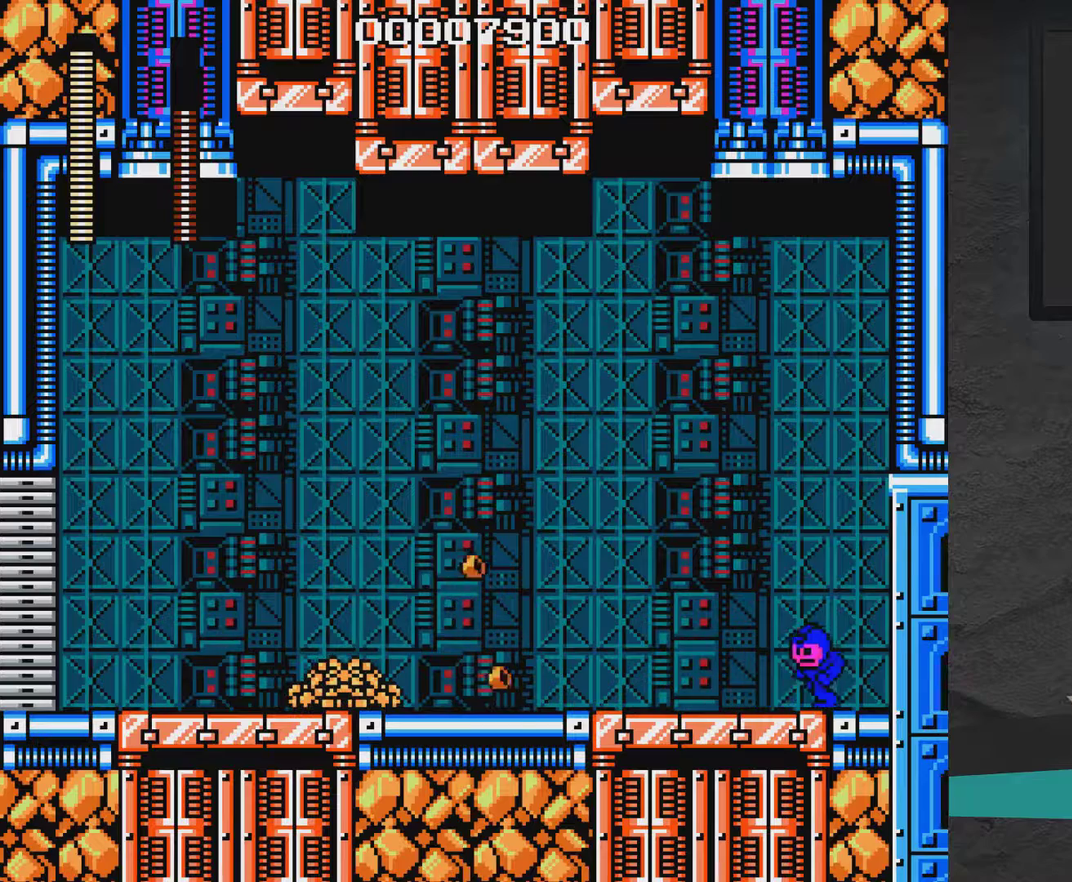
{"dt_ms": 700, "buttons": ["X", "DPAD_LEFT"], "right_stick": "center", "events": [[83, "DPAD_LEFT", "up"], [233, "DPAD_RIGHT", "down"], [583, "DPAD_RIGHT", "up"], [683, "DPAD_LEFT", "down"]]}
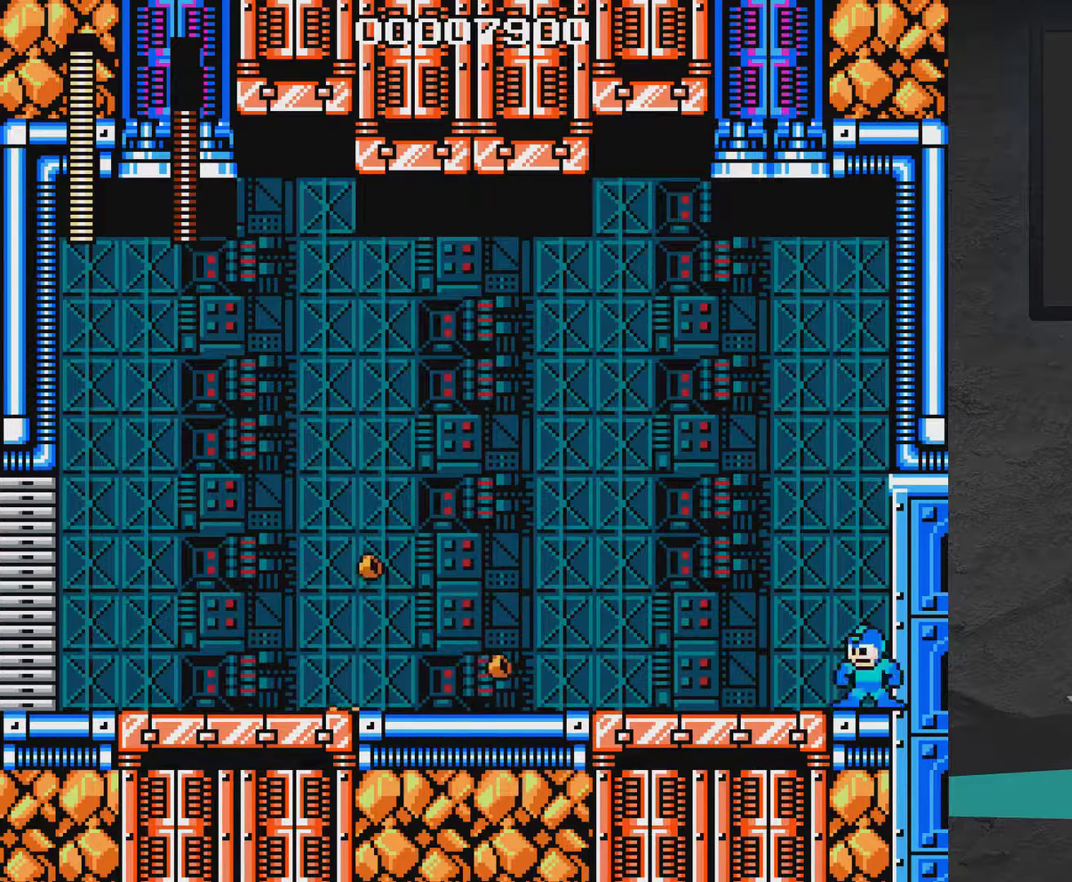
{"dt_ms": 600, "buttons": ["X", "DPAD_DOWN", "DPAD_LEFT"], "right_stick": "center", "events": [[133, "DPAD_DOWN", "down"], [233, "A", "down"], [583, "A", "up"]]}
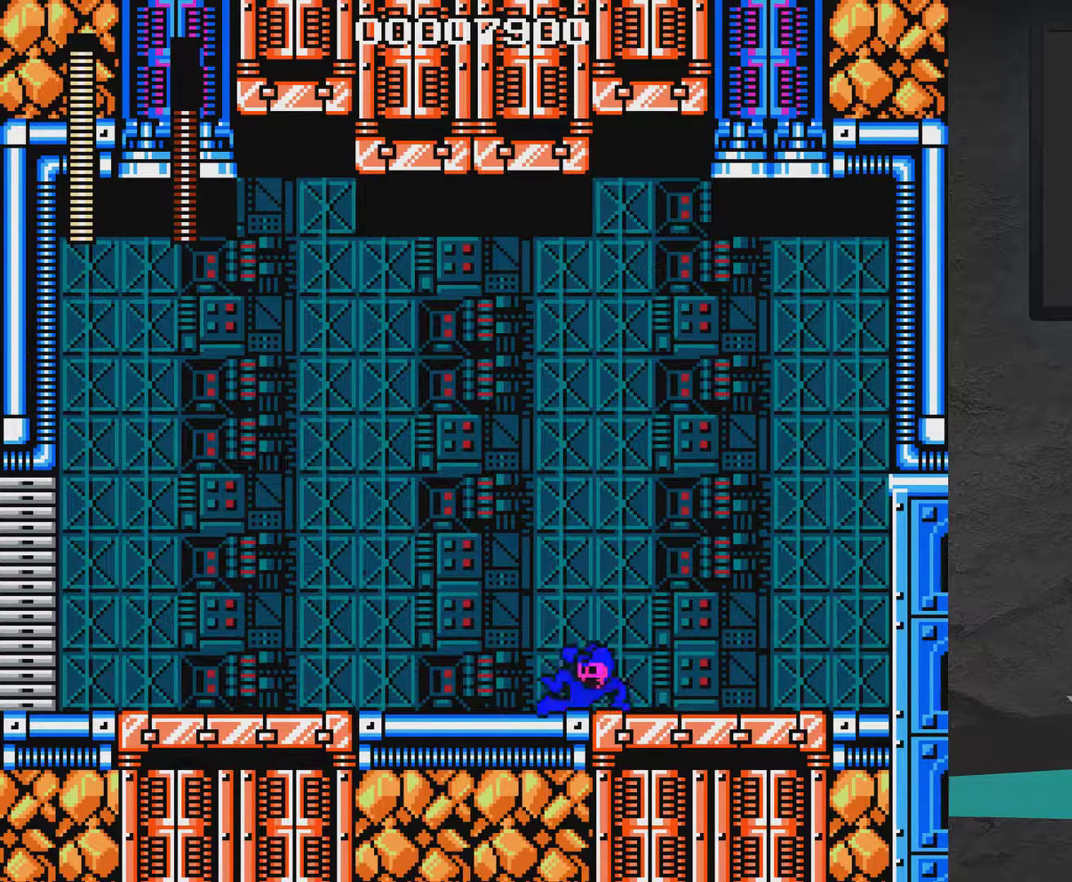
{"dt_ms": 300, "buttons": ["A", "X", "DPAD_DOWN", "DPAD_LEFT"], "right_stick": "center", "events": [[133, "A", "down"]]}
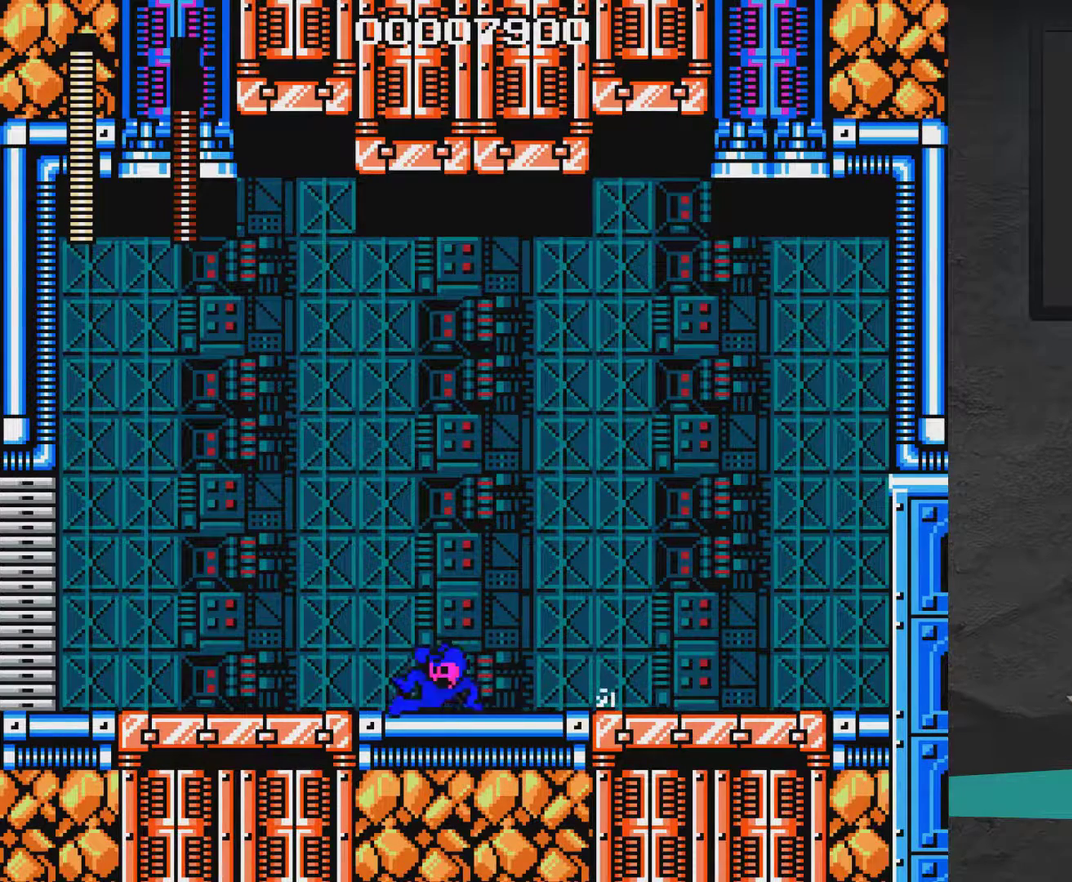
{"dt_ms": 500, "buttons": ["A", "X", "DPAD_LEFT"], "right_stick": "center", "events": [[233, "A", "up"], [333, "A", "down"], [483, "DPAD_DOWN", "up"]]}
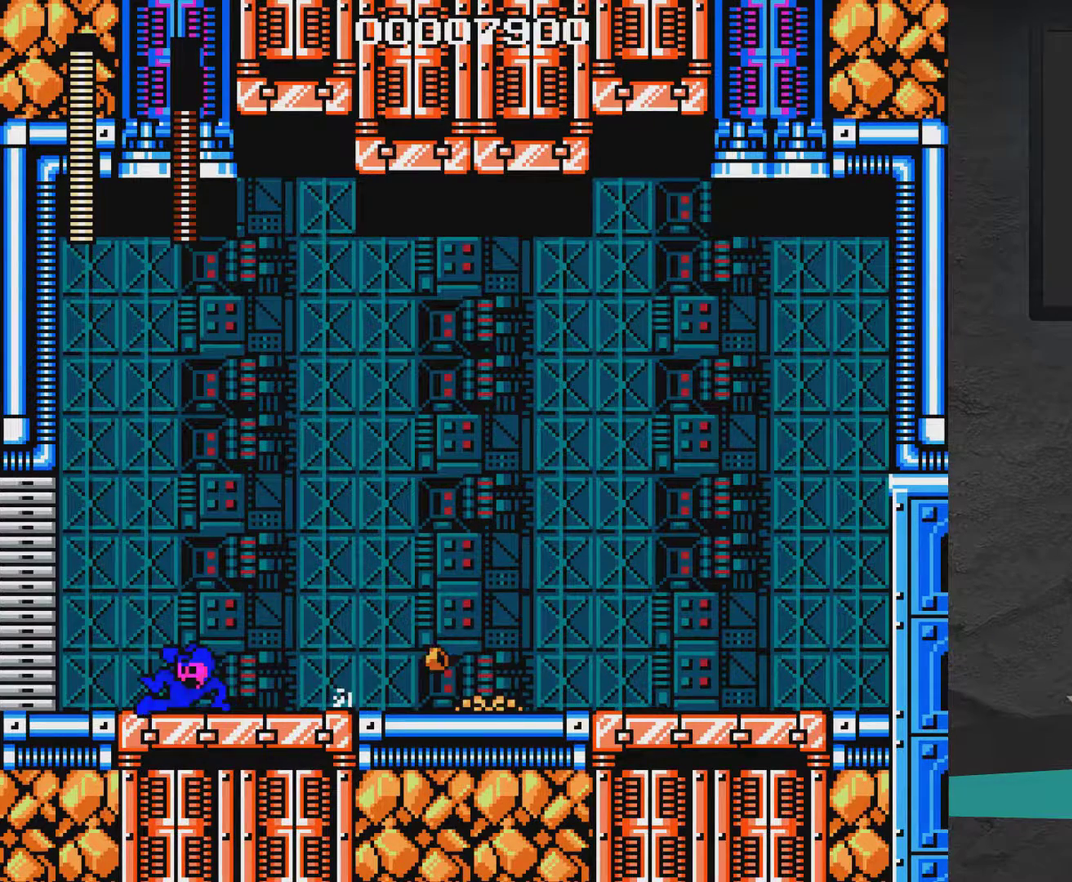
{"dt_ms": 300, "buttons": ["X", "DPAD_RIGHT"], "right_stick": "center", "events": [[83, "A", "up"], [183, "A", "down"], [233, "DPAD_LEFT", "up"], [283, "A", "up"], [283, "DPAD_RIGHT", "down"]]}
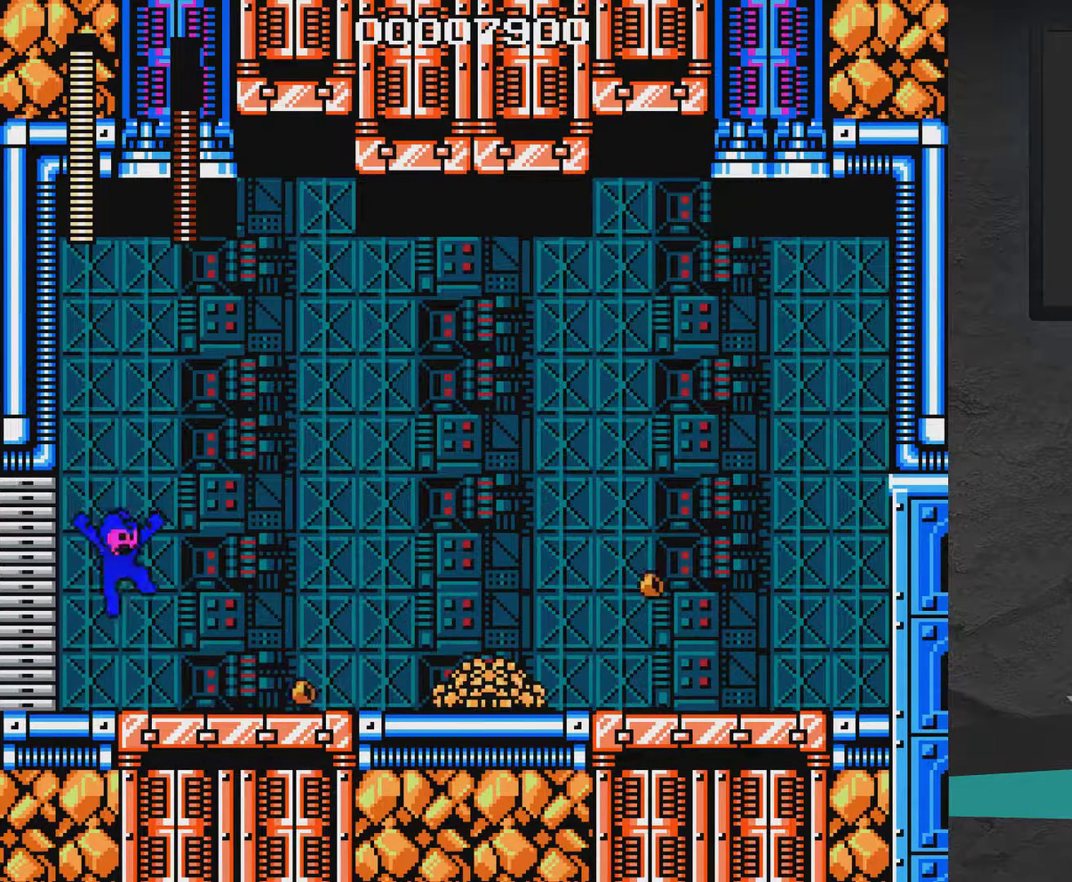
{"dt_ms": 700, "buttons": ["A", "X", "DPAD_RIGHT"], "right_stick": "center", "events": [[83, "DPAD_RIGHT", "up"], [400, "A", "down"], [400, "DPAD_LEFT", "down"], [533, "DPAD_LEFT", "up"], [633, "DPAD_RIGHT", "down"]]}
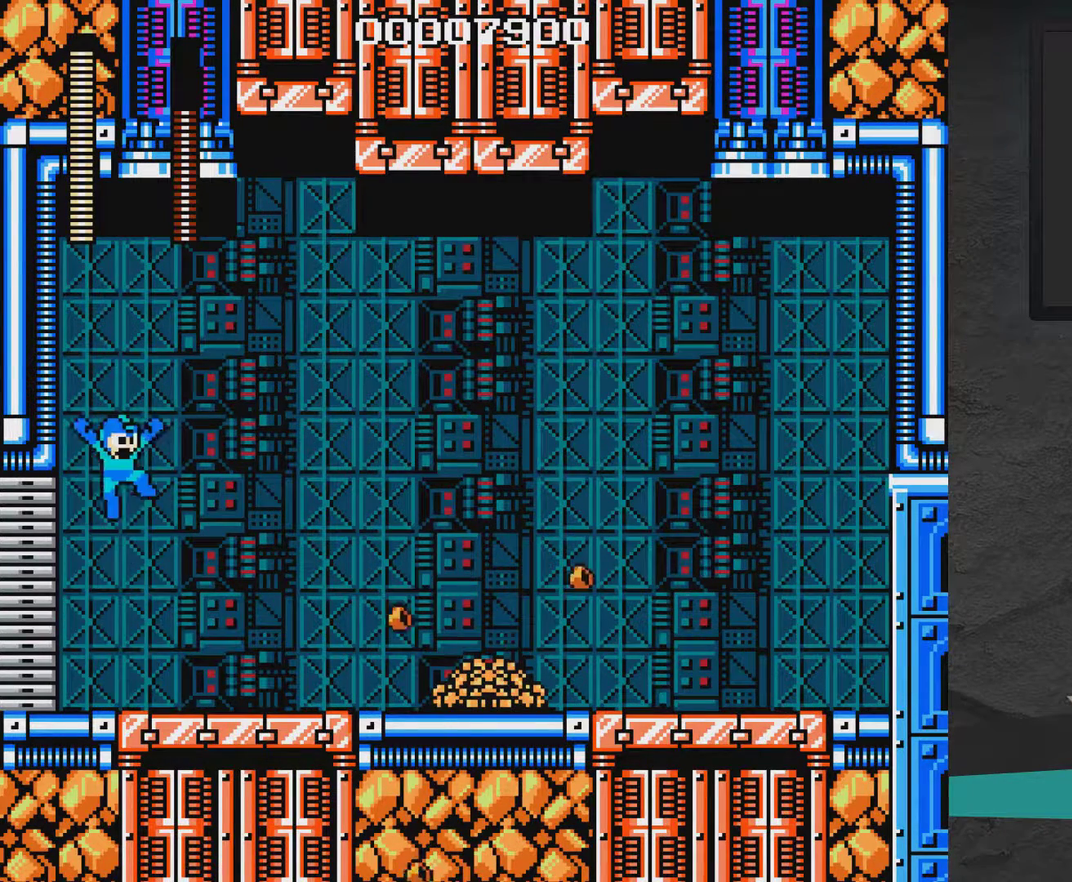
{"dt_ms": 500, "buttons": ["A", "X"], "right_stick": "center", "events": [[133, "DPAD_RIGHT", "up"], [183, "DPAD_LEFT", "down"], [233, "A", "up"], [433, "A", "down"], [483, "DPAD_LEFT", "up"]]}
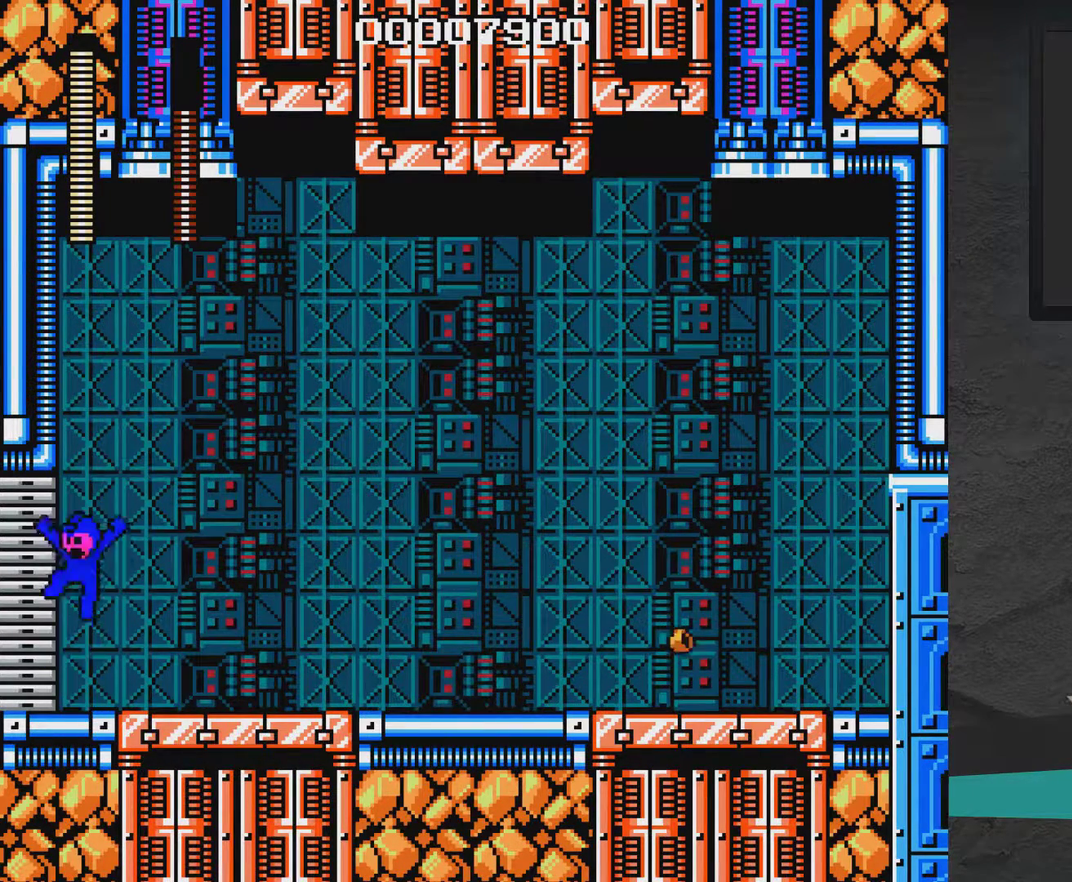
{"dt_ms": 500, "buttons": ["A", "X", "DPAD_RIGHT"], "right_stick": "center", "events": [[33, "DPAD_RIGHT", "down"]]}
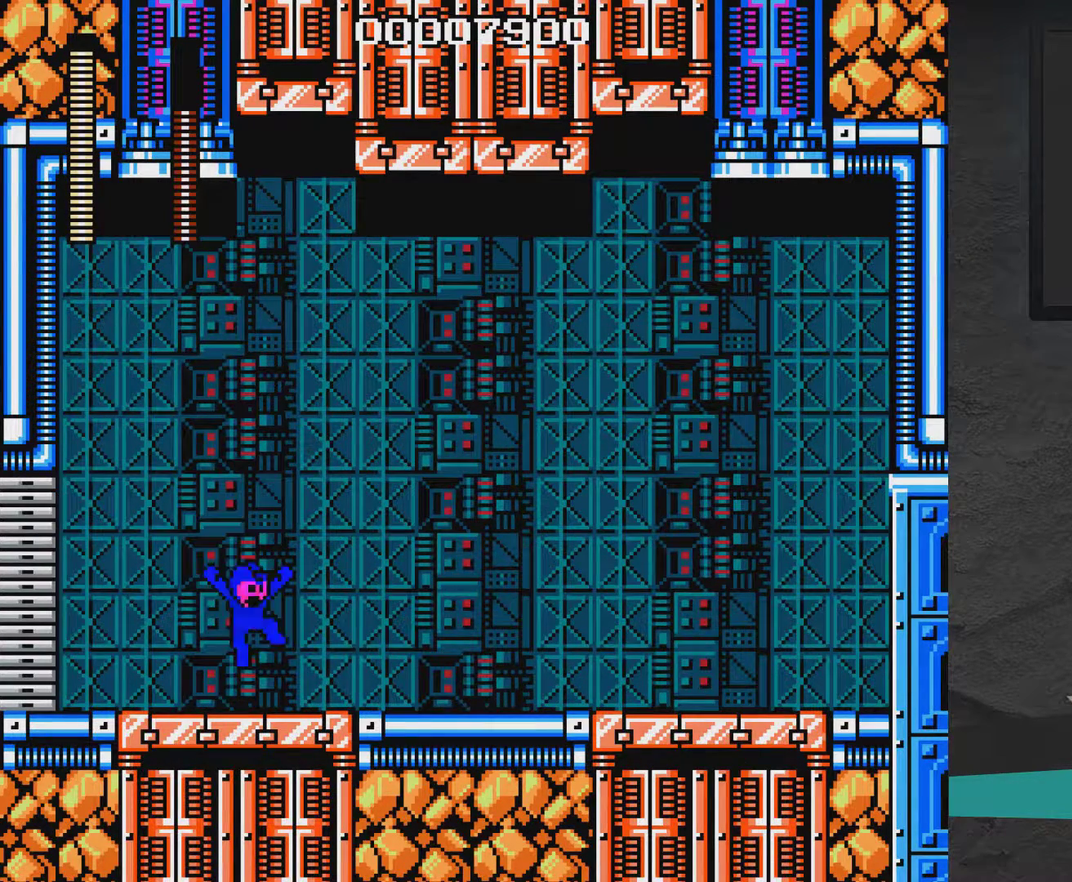
{"dt_ms": 600, "buttons": ["X", "DPAD_DOWN", "DPAD_RIGHT"], "right_stick": "center", "events": [[67, "A", "up"], [67, "DPAD_DOWN", "down"], [183, "A", "down"], [550, "A", "up"]]}
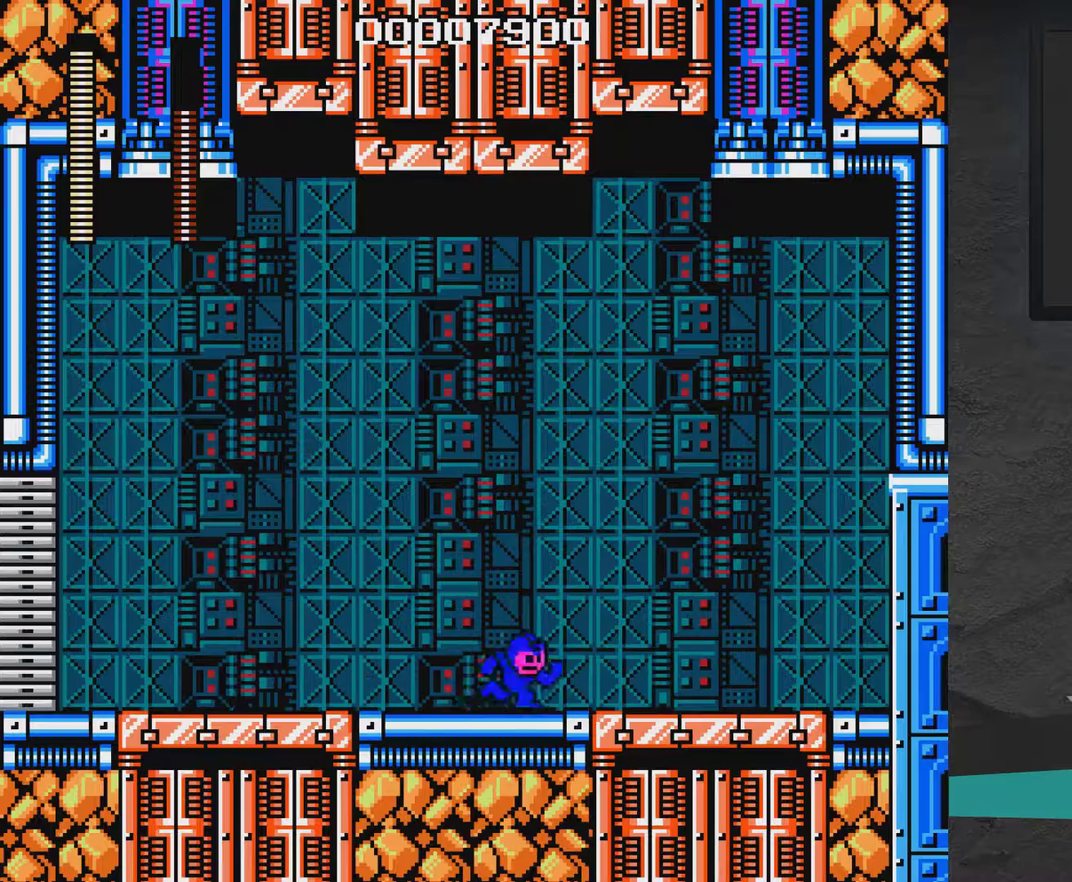
{"dt_ms": 400, "buttons": ["X"], "right_stick": "center", "events": [[50, "A", "down"], [283, "DPAD_DOWN", "up"], [400, "A", "up"], [400, "DPAD_RIGHT", "up"]]}
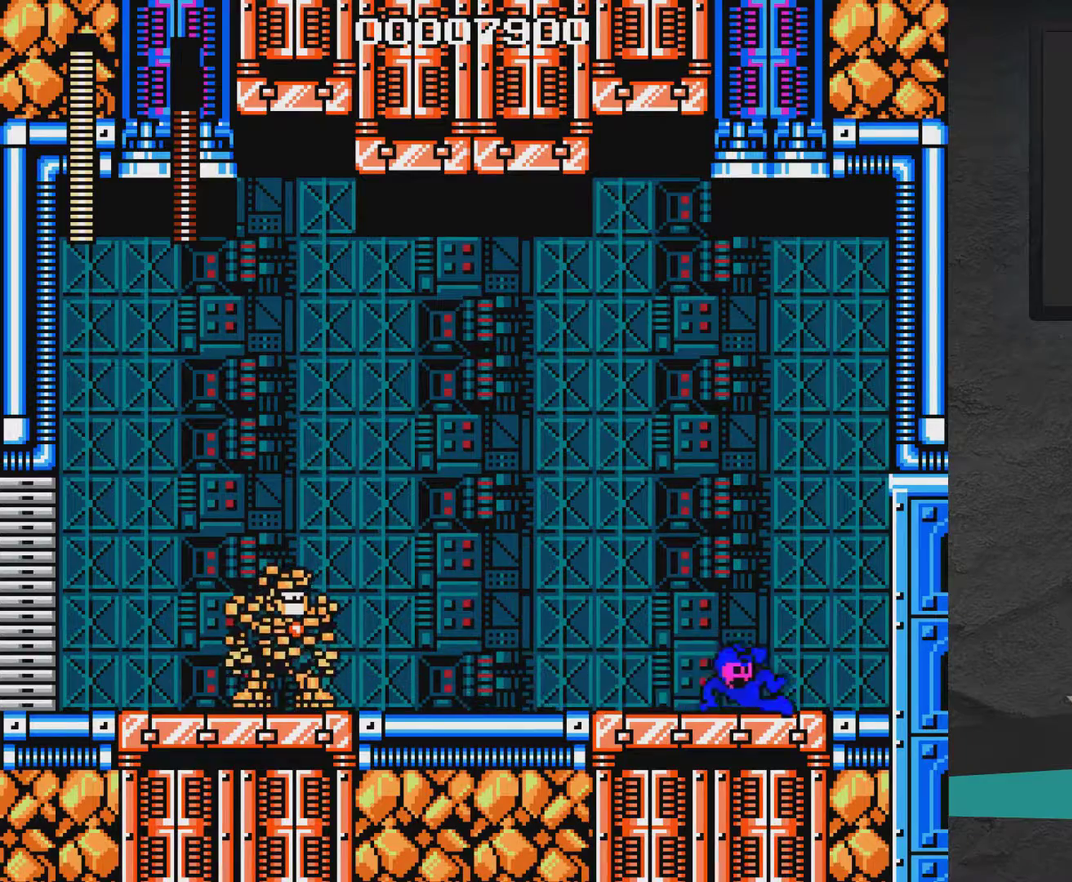
{"dt_ms": 600, "buttons": ["X"], "right_stick": "center", "events": [[50, "DPAD_LEFT", "down"], [100, "X", "up"], [150, "DPAD_LEFT", "up"], [150, "X", "down"], [250, "DPAD_RIGHT", "down"], [600, "DPAD_RIGHT", "up"]]}
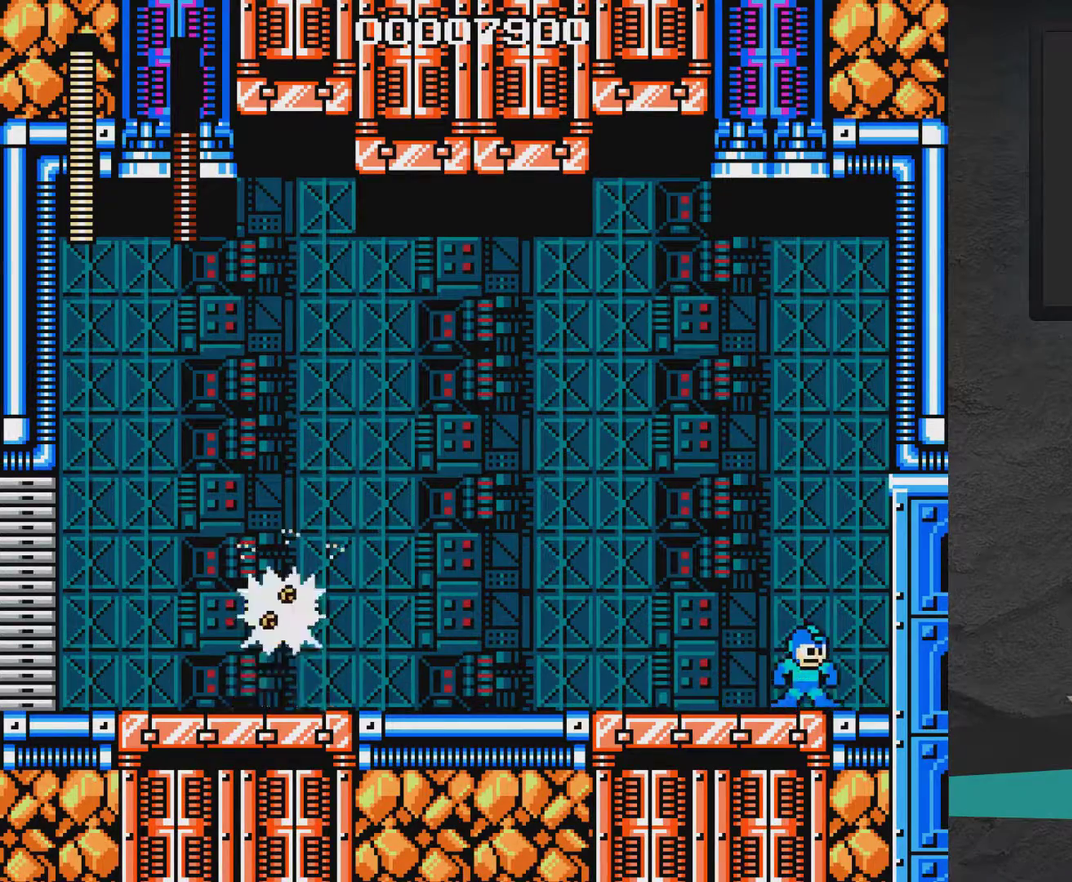
{"dt_ms": 400, "buttons": ["X", "DPAD_LEFT"], "right_stick": "center", "events": [[50, "DPAD_LEFT", "down"]]}
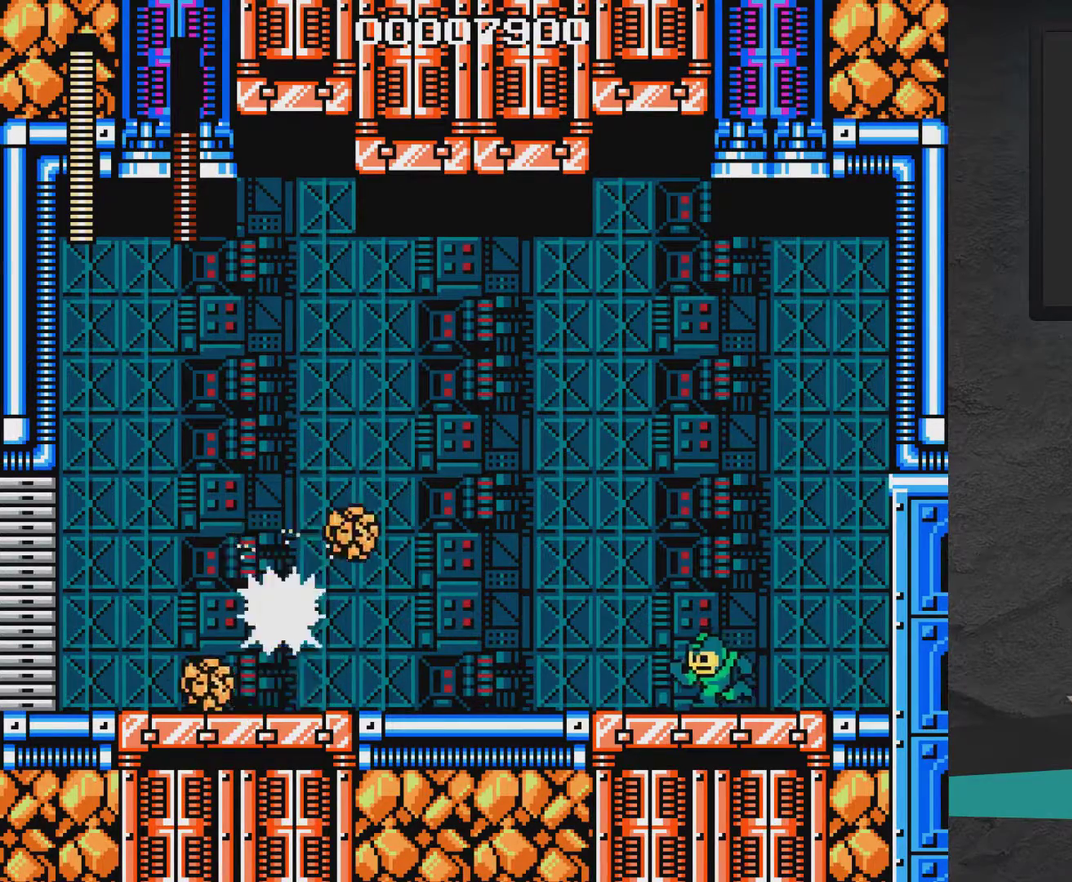
{"dt_ms": 300, "buttons": ["X", "DPAD_RIGHT"], "right_stick": "center", "events": [[150, "DPAD_LEFT", "up"], [250, "DPAD_RIGHT", "down"]]}